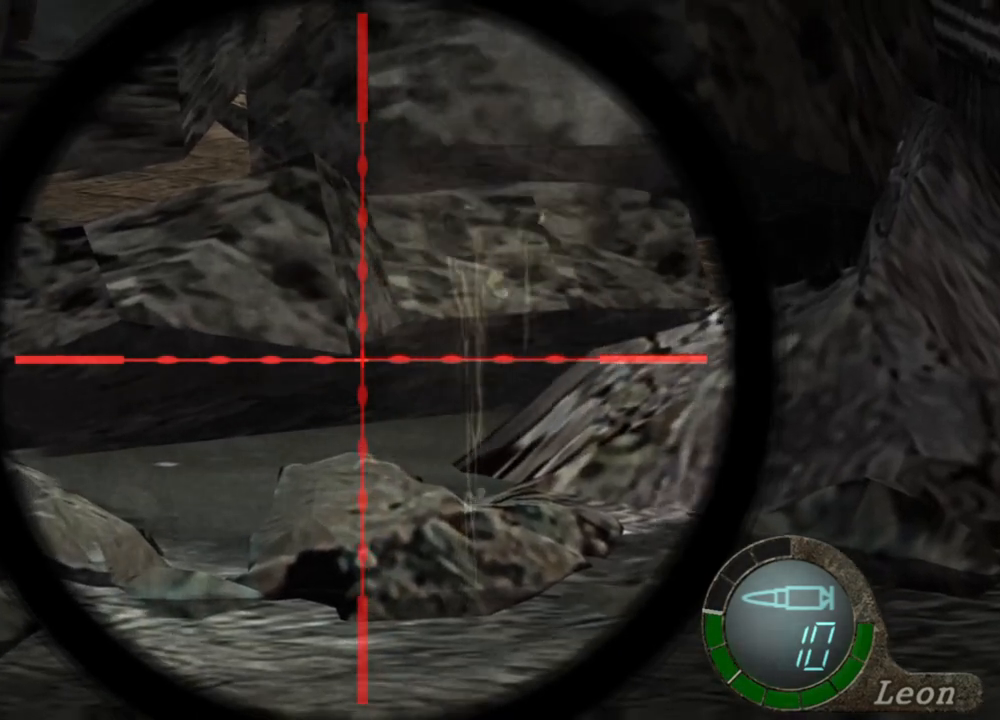
Gameplay with keyboard and mouse; each line is a JSON object with the keys and mouse buttons held at the frame after it. "events" lists presses ("down") and releases ("up") of "1", "2", "3", "4", "5", "a", "alt", "b", "c", "ctrl", "d", "e", "f", "g", "q", "r", "s", "shift", "space", "t", "tab", "tilde", "v", "w", "x", "z", "mouse_left", "mouse_wheel", "mouse_right", "mouse_mb4" and "mouse_mb5" between this image and that frame as [ms after this image, input, new state], when the widget could be followed in between. "mouse_left", "mouse_wheel", "mouse_right", "mouse_mb4", "mouse_mb5" = the "left", "wheel", "right", "mb4", "mb5" buttons of the "mouse" list. No other keys are recorded. "wheel" means that the mouse wheel is clicked or scrolled. Mouse movement is not recorded.
{"keys": [], "mouse": ["right"], "events": []}
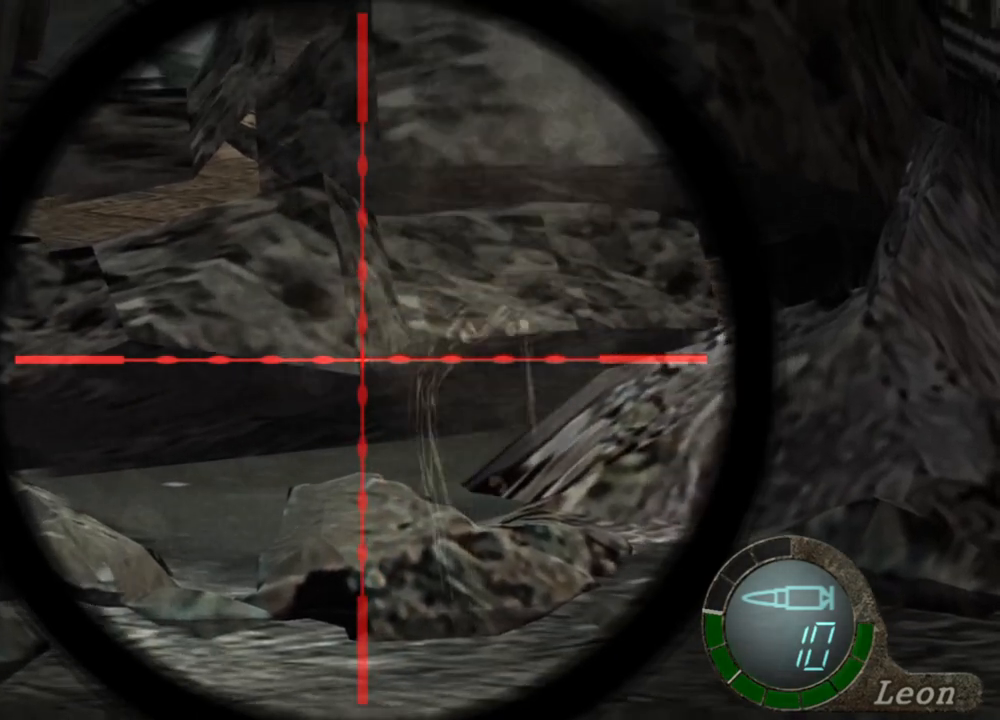
{"keys": [], "mouse": ["right"], "events": []}
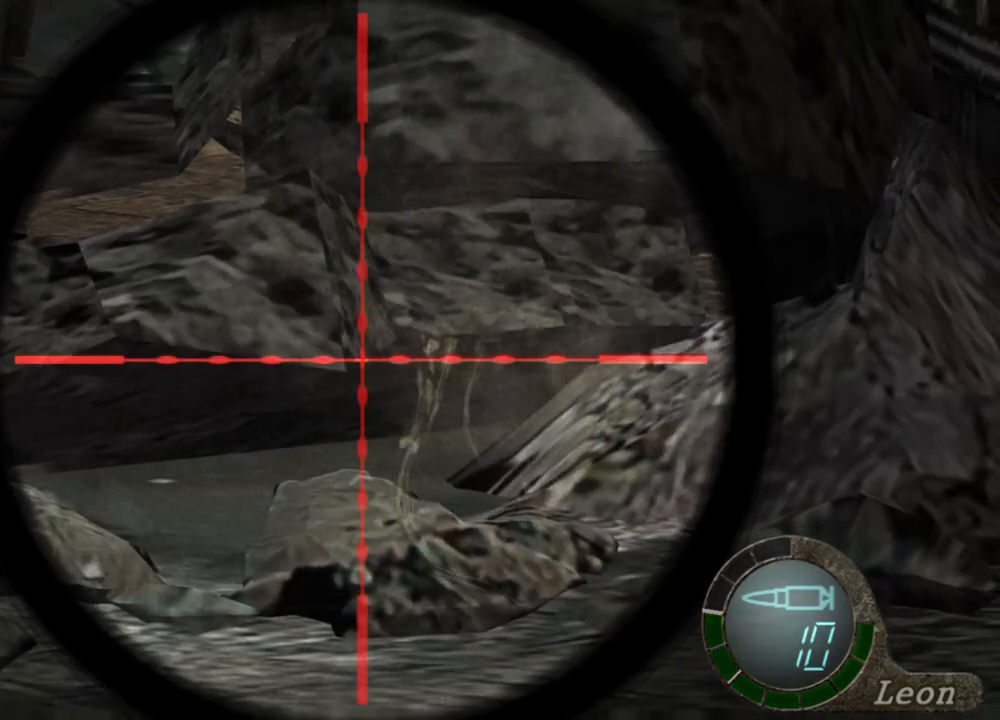
{"keys": [], "mouse": ["right"], "events": []}
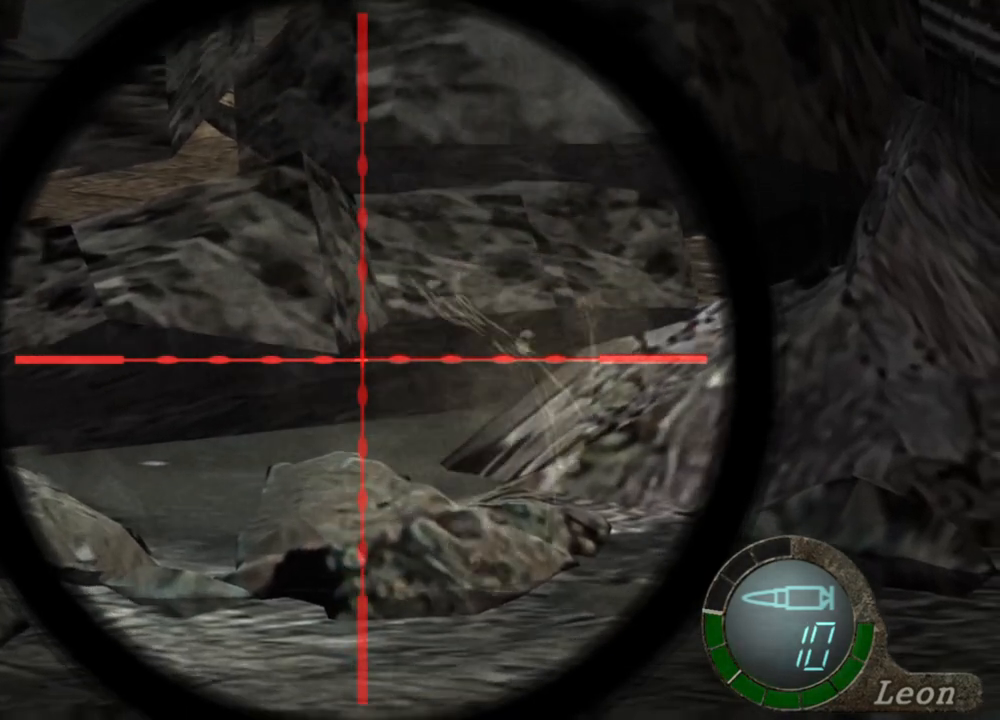
{"keys": [], "mouse": ["right"], "events": []}
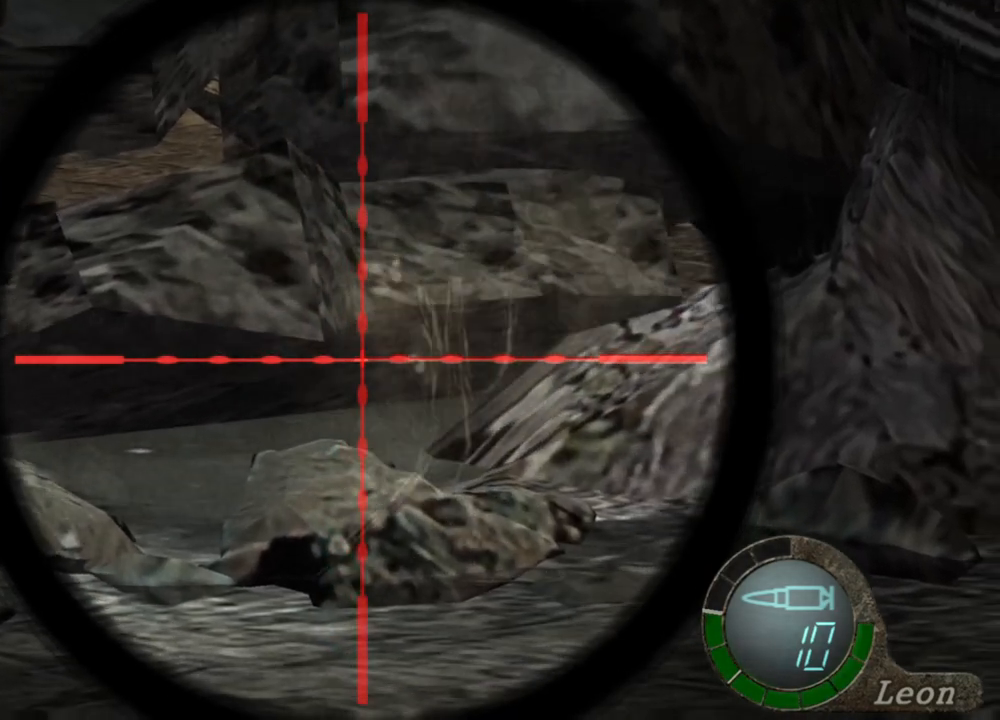
{"keys": [], "mouse": ["right"], "events": []}
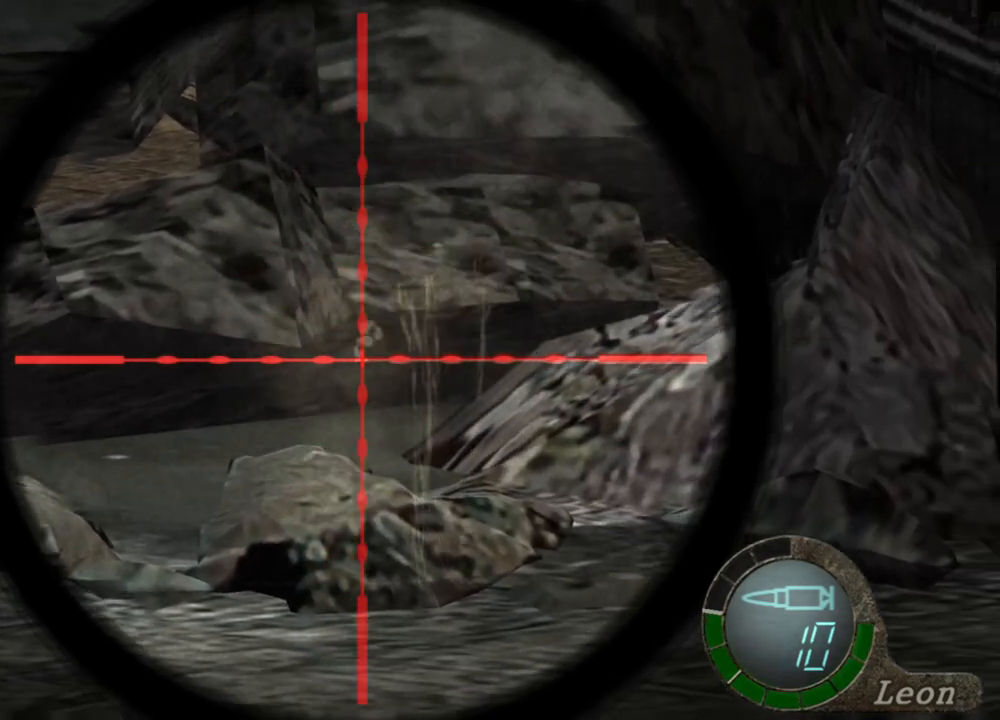
{"keys": [], "mouse": ["right"], "events": []}
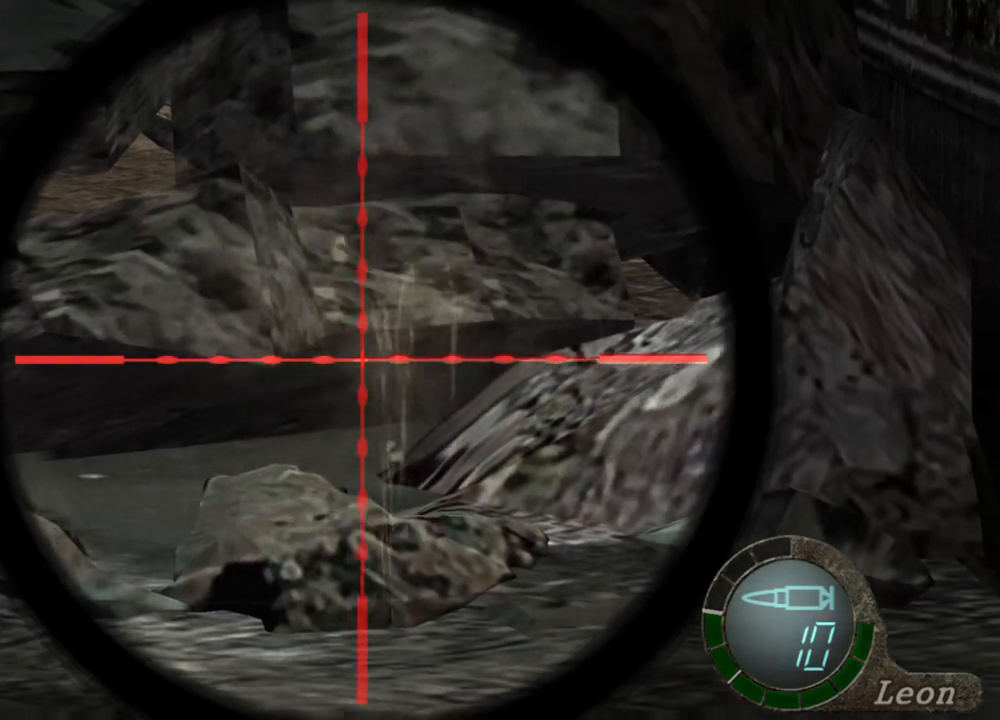
{"keys": [], "mouse": ["right"], "events": []}
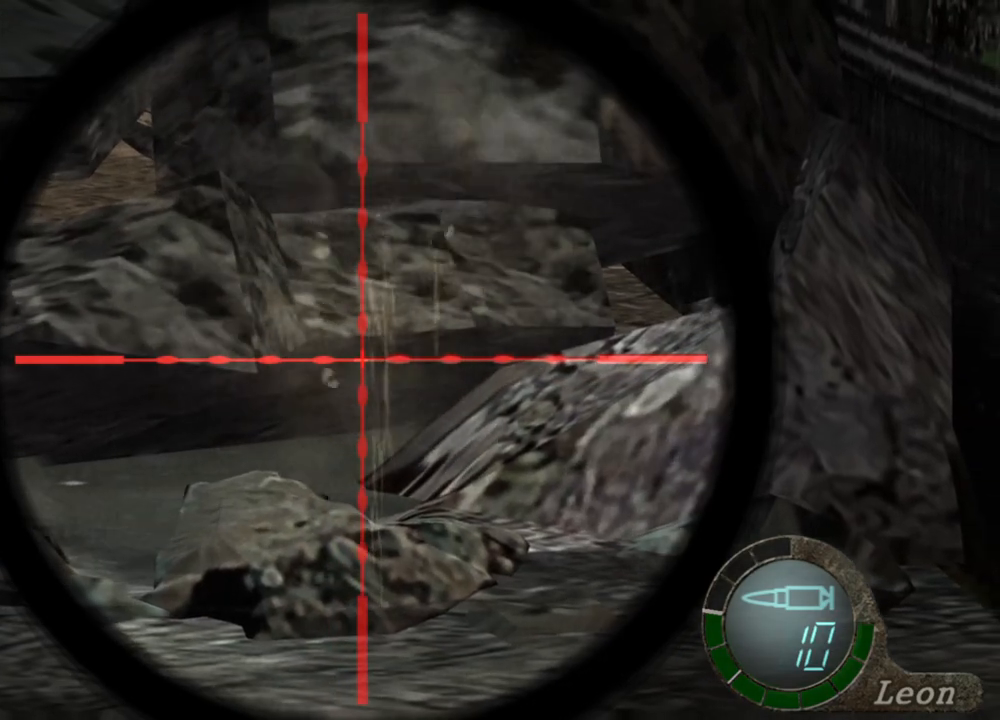
{"keys": [], "mouse": ["right"], "events": []}
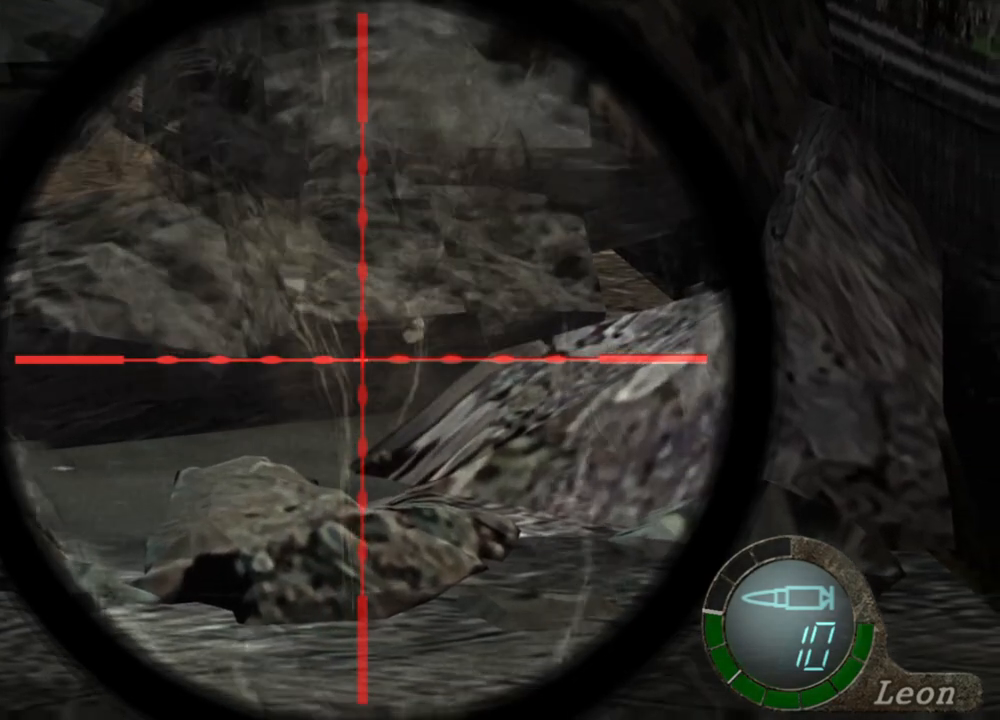
{"keys": [], "mouse": ["right"], "events": []}
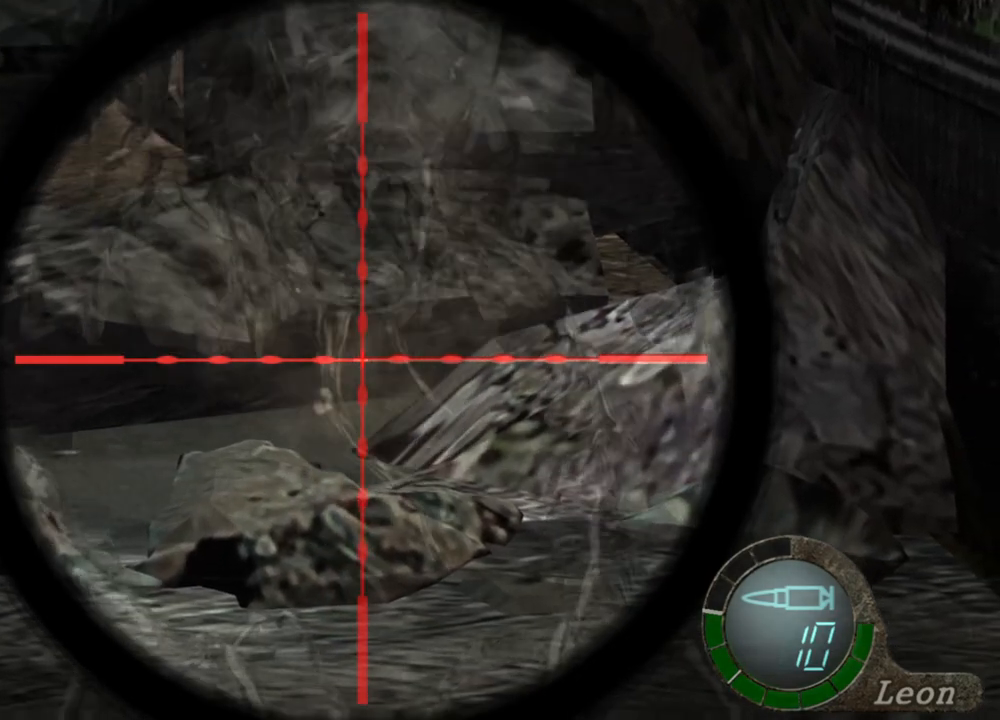
{"keys": [], "mouse": ["right"], "events": []}
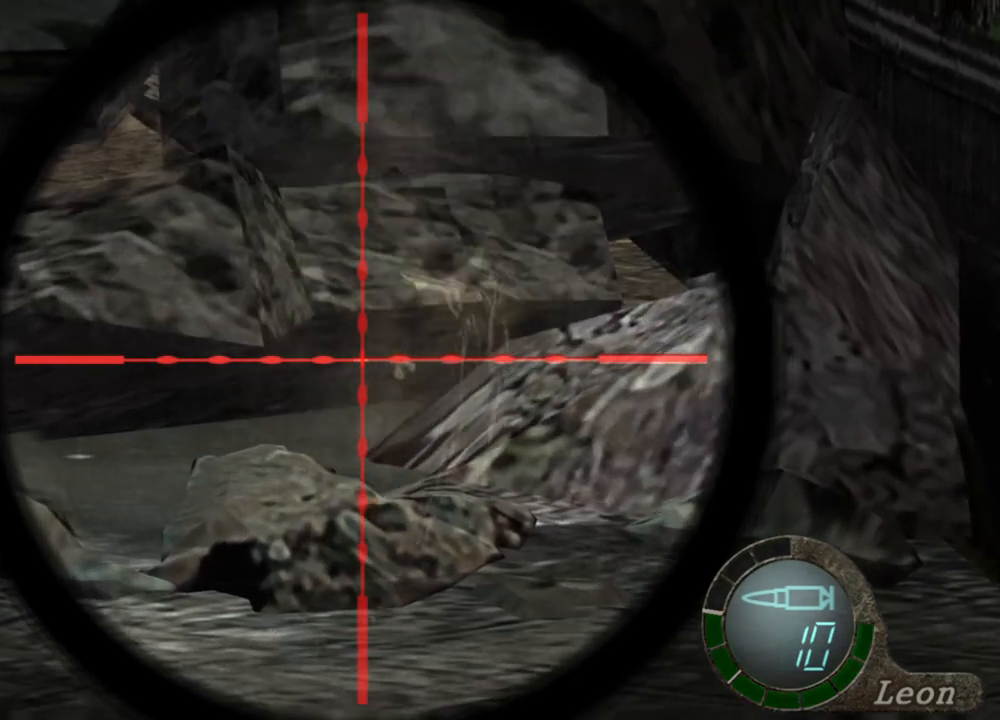
{"keys": [], "mouse": ["right"], "events": []}
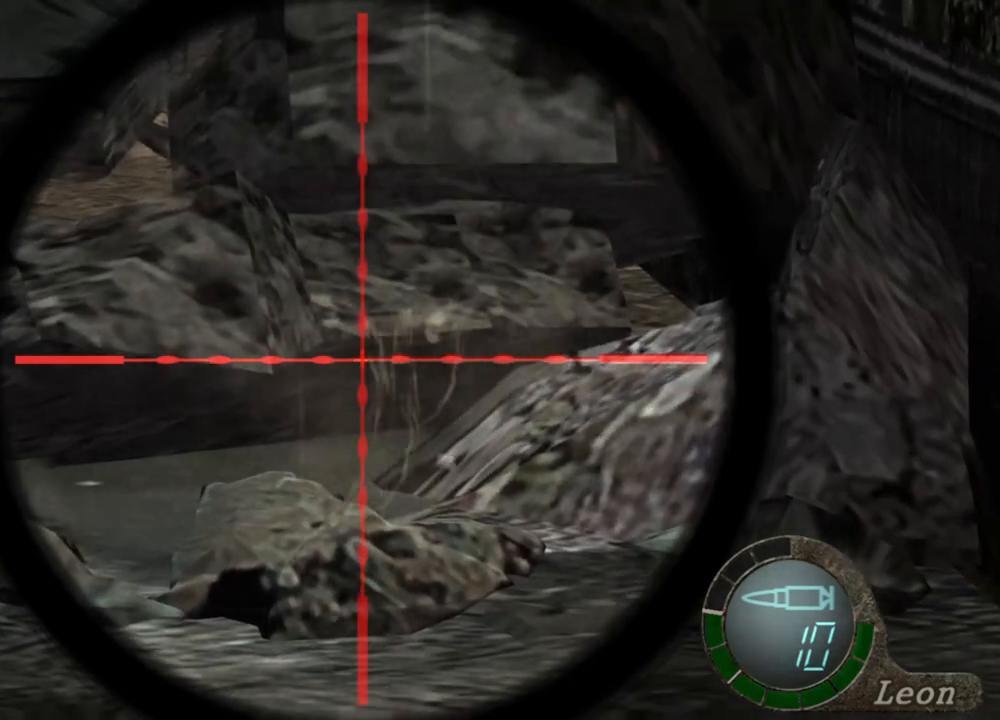
{"keys": [], "mouse": ["right"], "events": []}
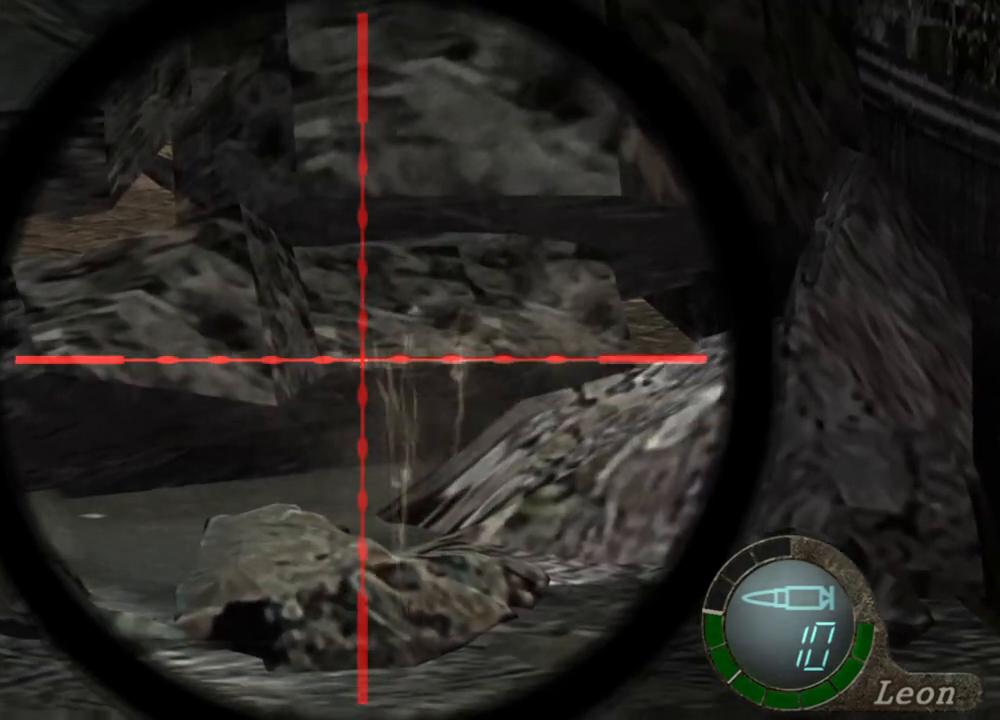
{"keys": [], "mouse": ["right"], "events": []}
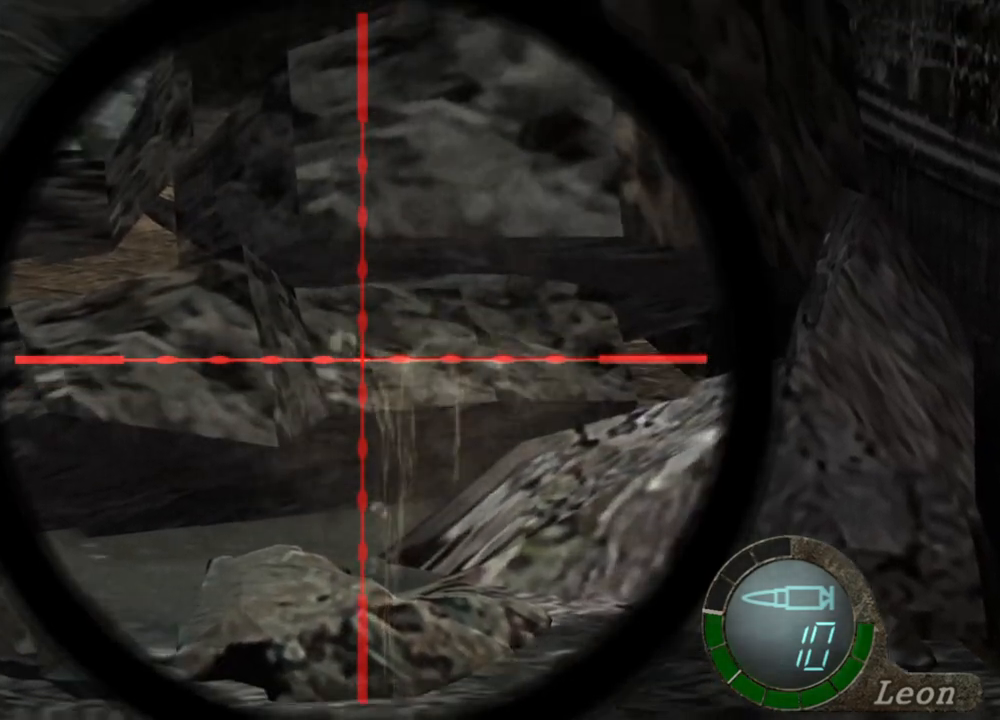
{"keys": [], "mouse": ["right"], "events": [[133, "mouse_left", "down"], [233, "mouse_left", "up"]]}
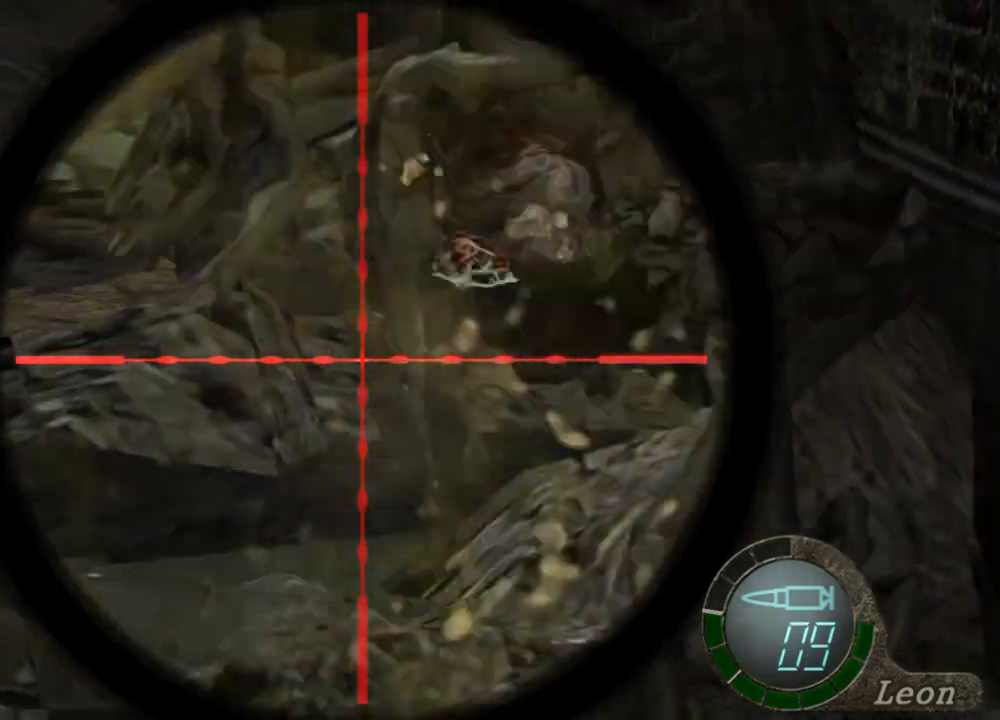
{"keys": [], "mouse": ["right"], "events": []}
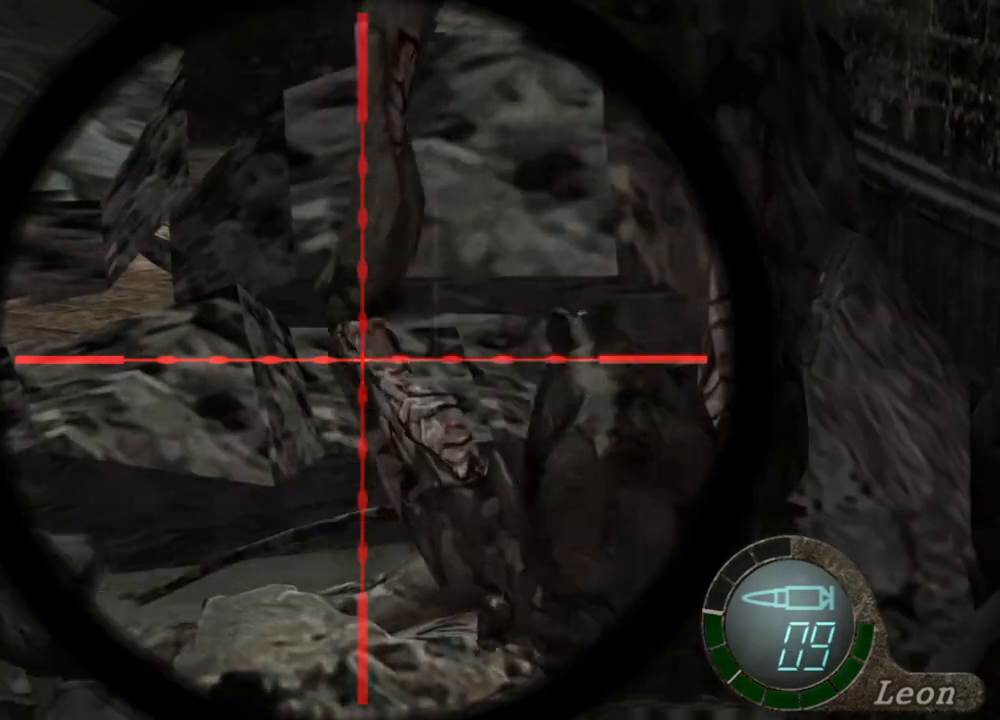
{"keys": [], "mouse": ["right"], "events": []}
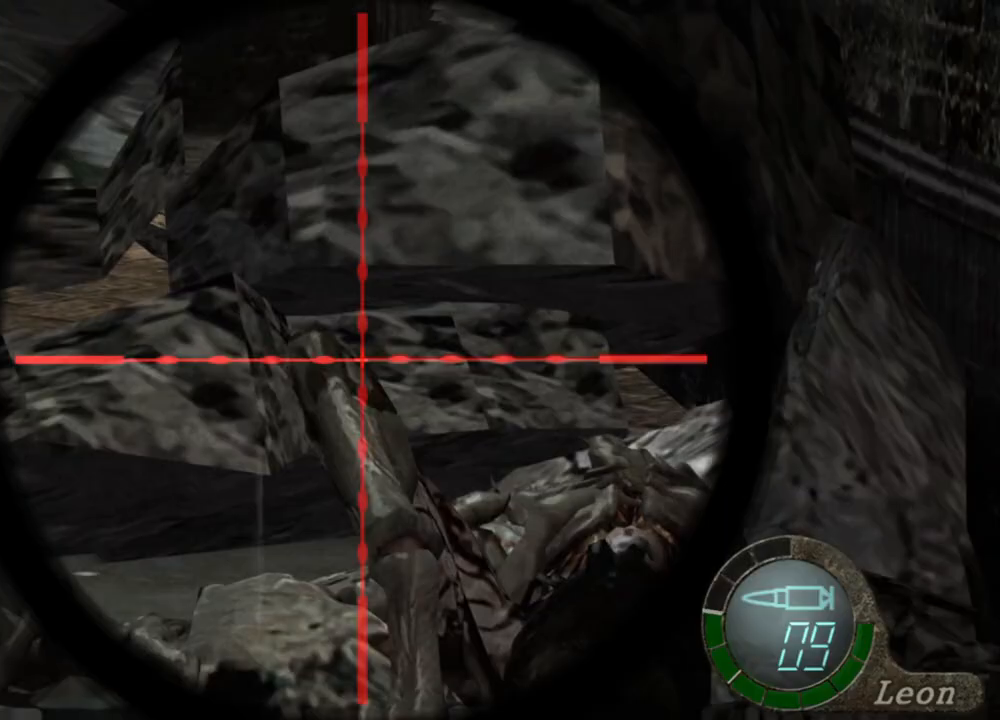
{"keys": ["r"], "mouse": ["right"], "events": [[267, "r", "down"]]}
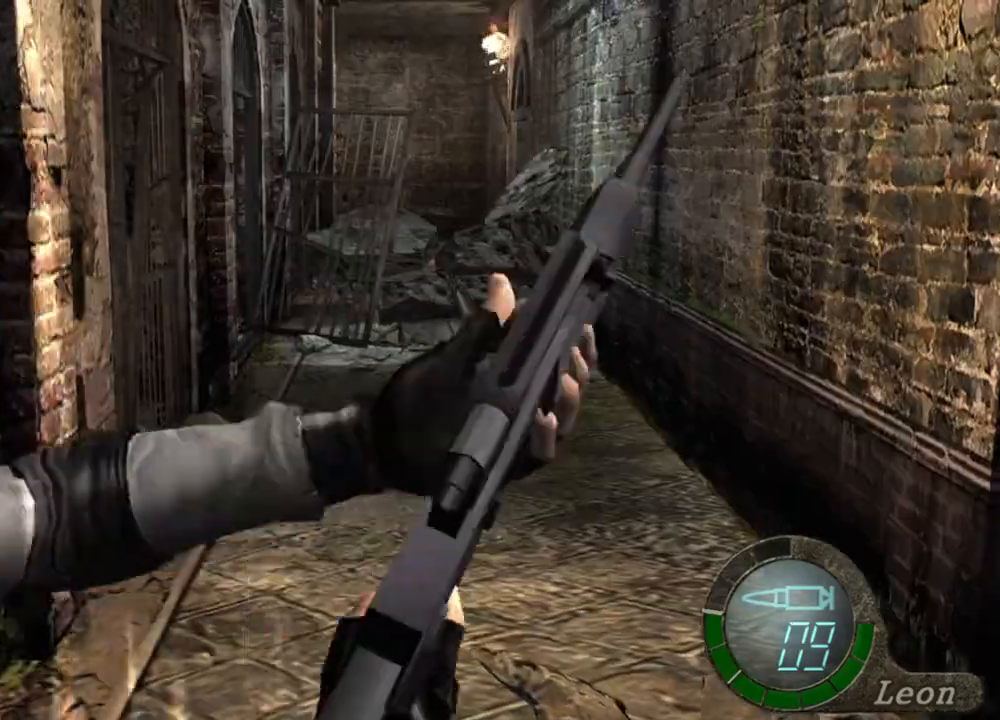
{"keys": [], "mouse": ["right"], "events": [[67, "r", "up"], [100, "r", "down"], [200, "r", "up"], [267, "r", "down"], [333, "r", "up"]]}
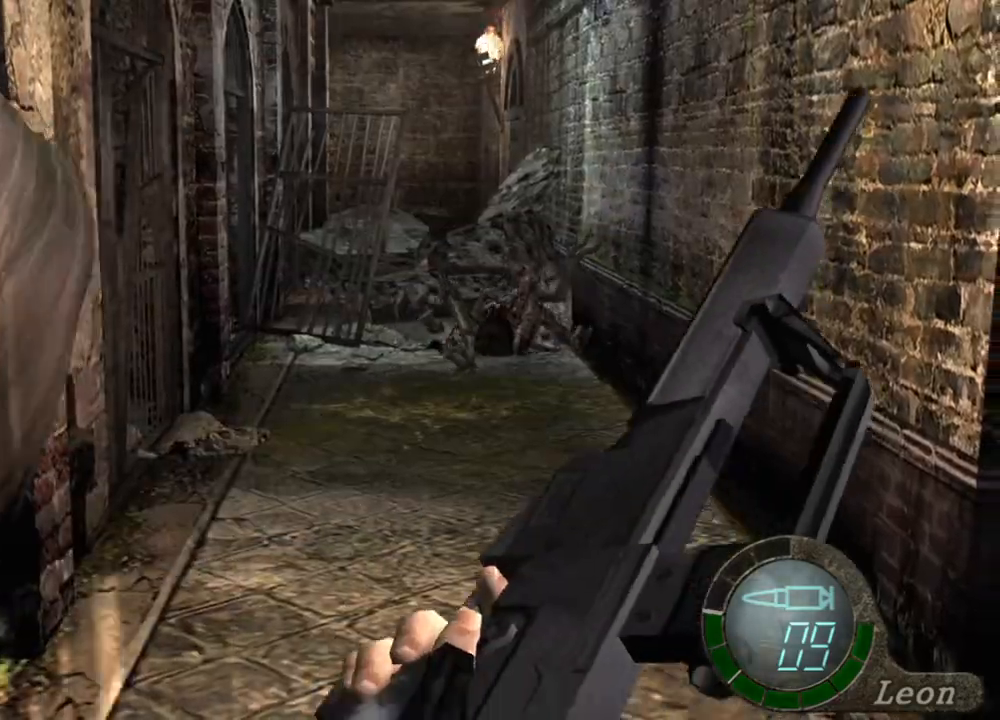
{"keys": [], "mouse": ["right"], "events": []}
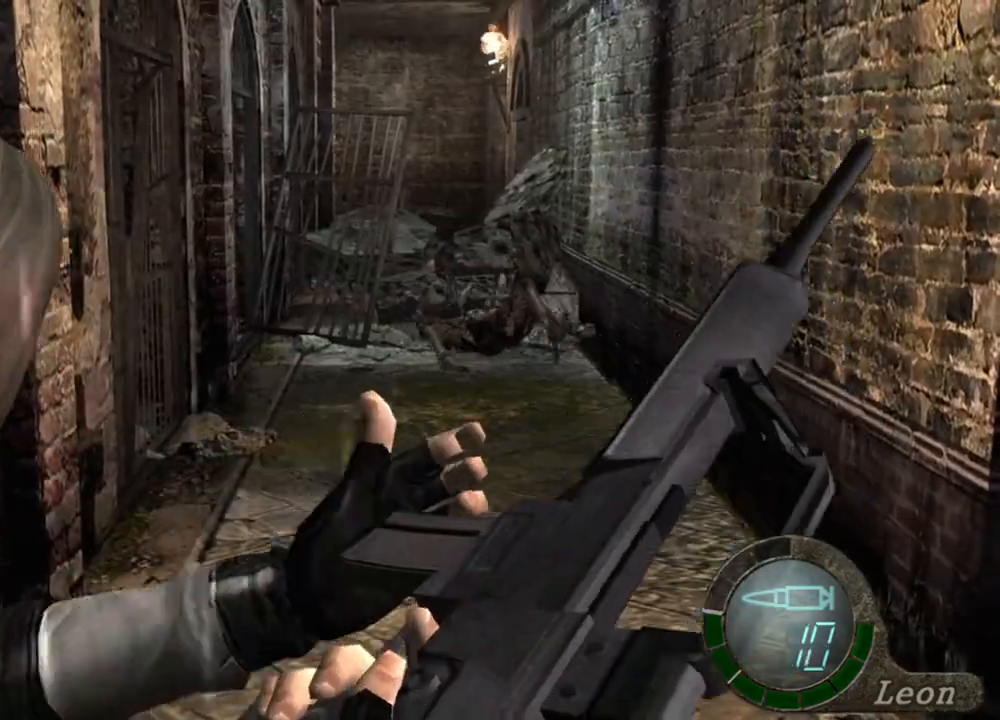
{"keys": [], "mouse": [], "events": [[467, "mouse_right", "up"]]}
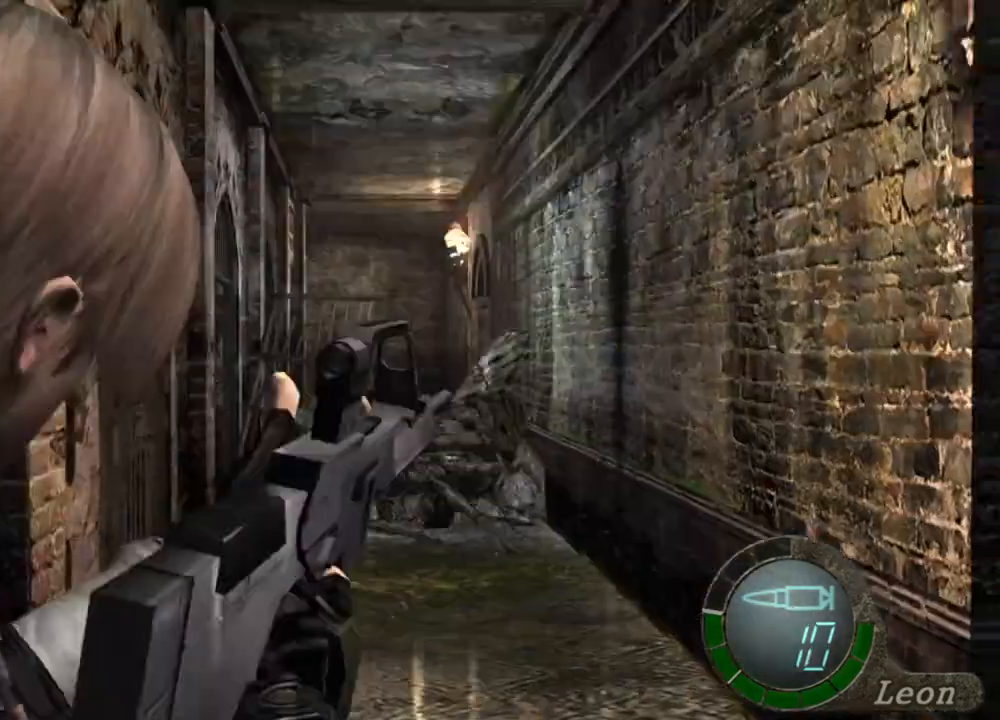
{"keys": ["shift", "w"], "mouse": [], "events": [[200, "w", "down"], [267, "shift", "down"]]}
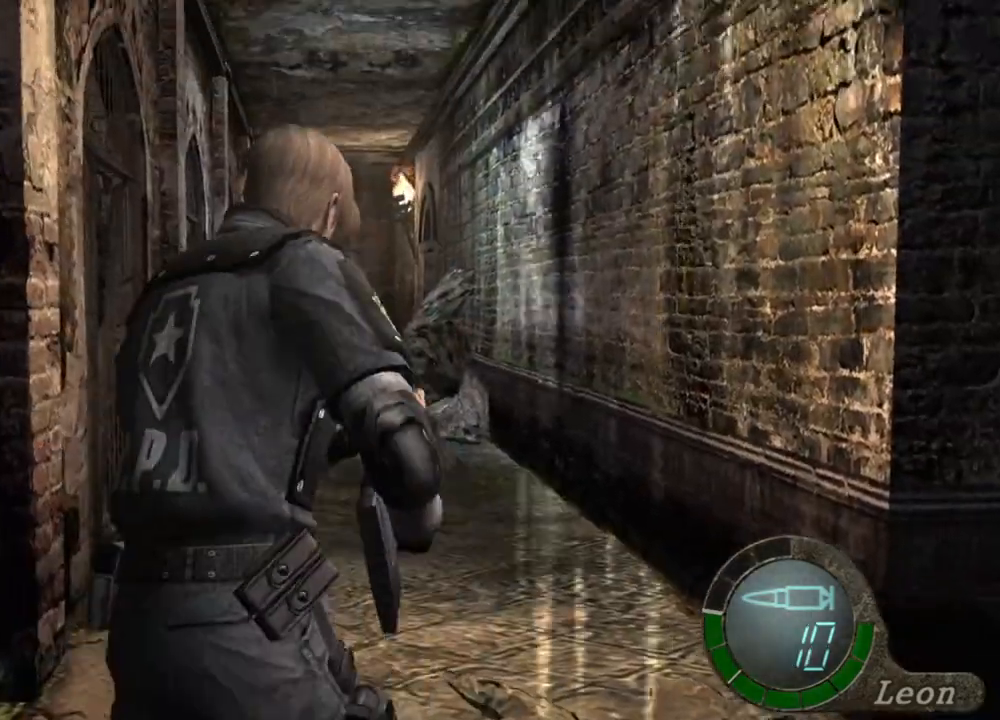
{"keys": ["shift"], "mouse": [], "events": [[500, "w", "up"]]}
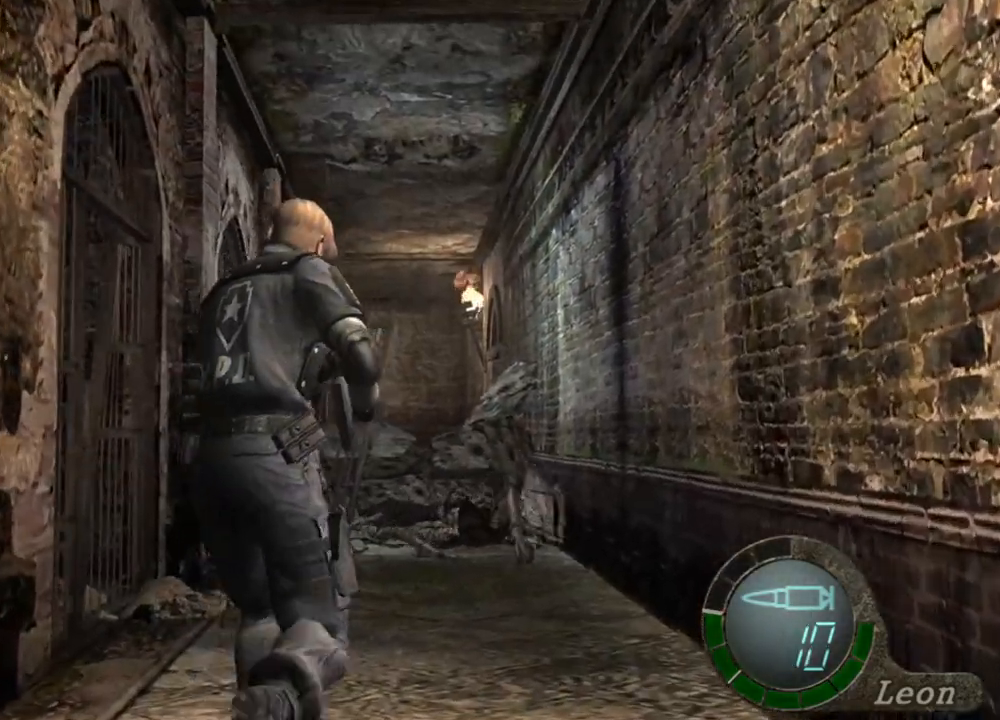
{"keys": [], "mouse": [], "events": [[33, "shift", "up"]]}
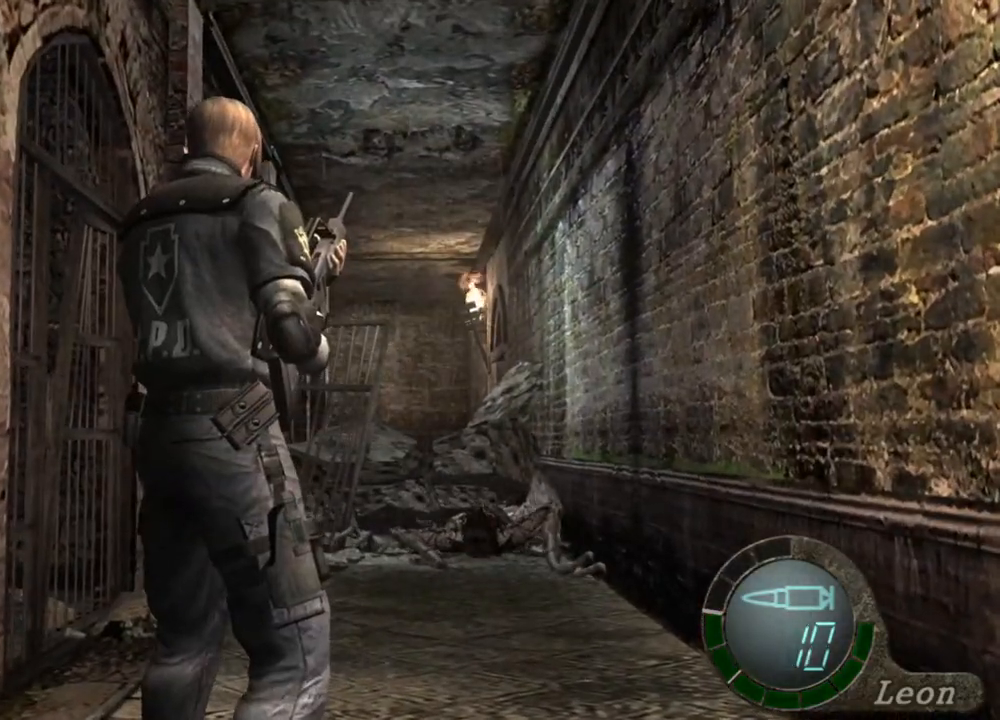
{"keys": [], "mouse": [], "events": []}
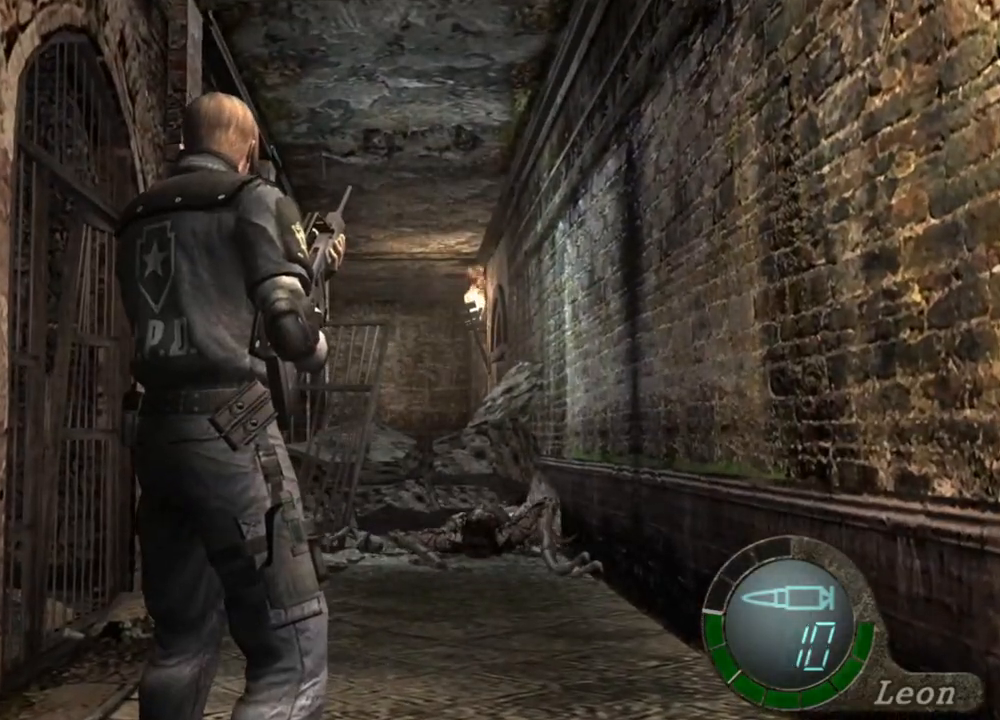
{"keys": ["e", "shift", "w"], "mouse": [], "events": [[33, "shift", "down"], [33, "w", "down"], [367, "e", "down"], [433, "e", "up"], [500, "e", "down"]]}
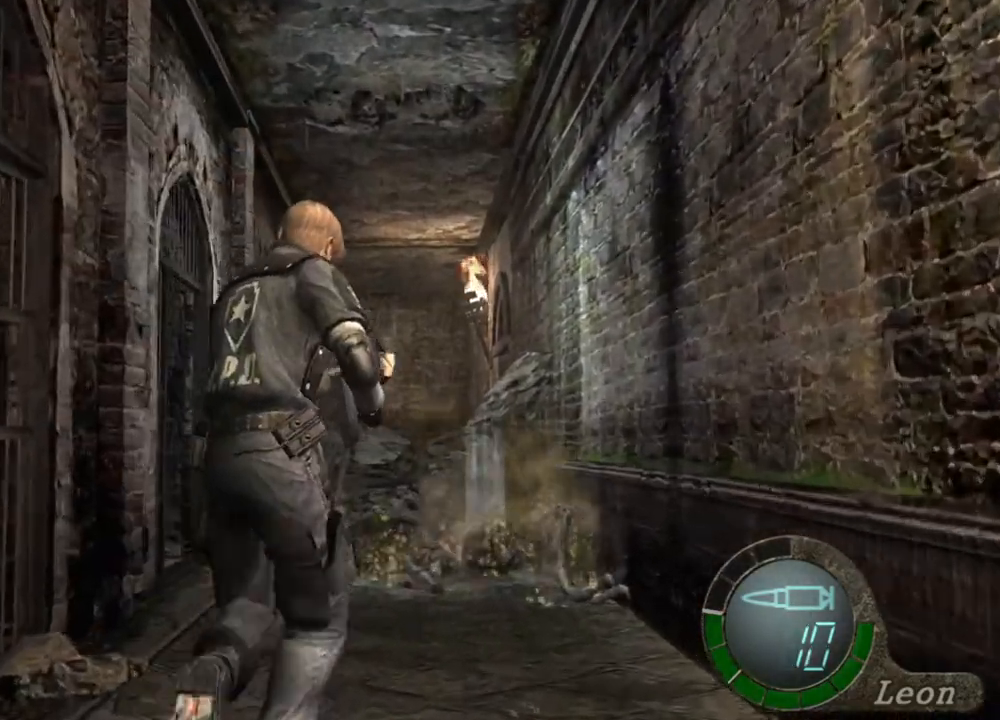
{"keys": ["shift", "w"], "mouse": [], "events": [[100, "e", "up"], [133, "e", "down"], [233, "e", "up"], [267, "e", "down"], [467, "e", "up"]]}
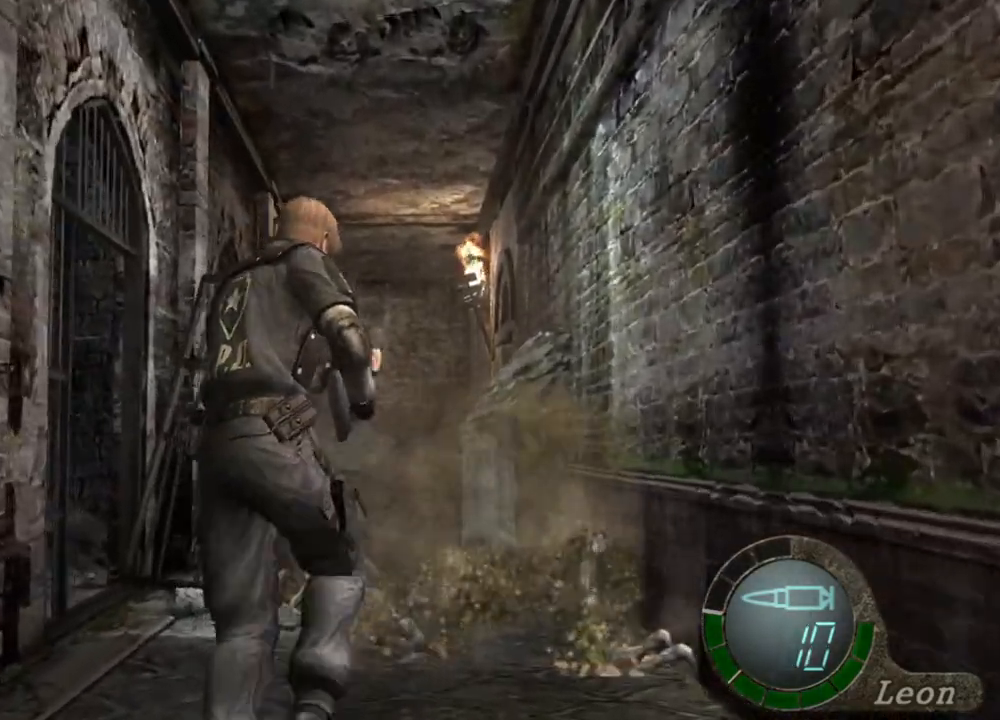
{"keys": ["shift", "w"], "mouse": [], "events": [[33, "e", "down"], [100, "e", "up"], [167, "e", "down"], [233, "e", "up"], [300, "e", "down"], [333, "e", "up"], [400, "e", "down"], [500, "e", "up"]]}
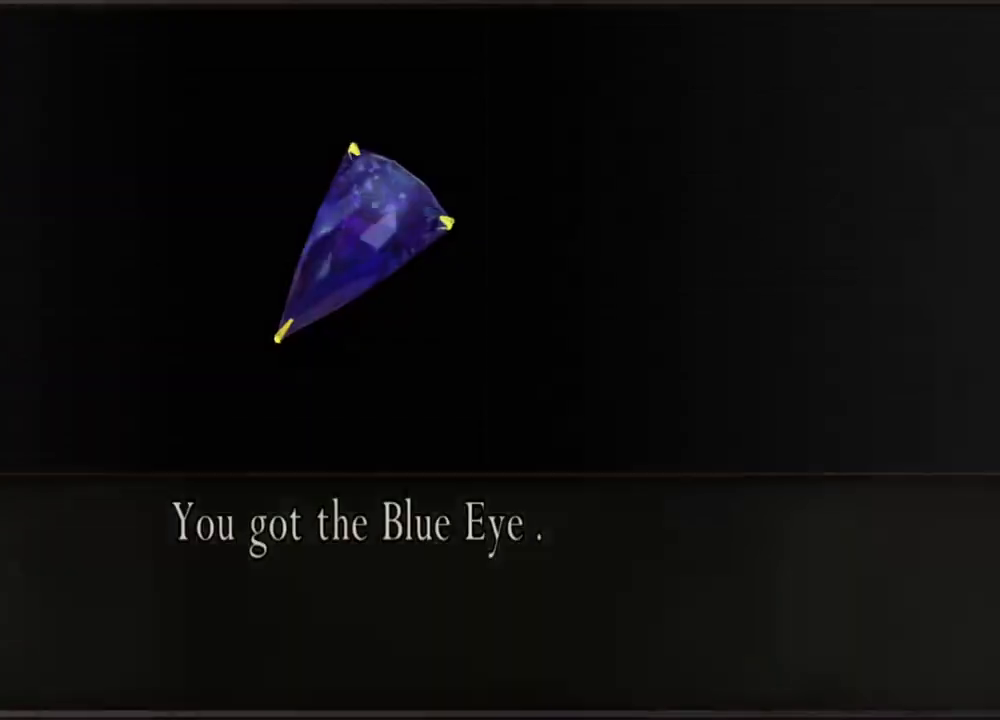
{"keys": [], "mouse": [], "events": [[33, "e", "down"], [133, "e", "up"], [167, "e", "down"], [267, "e", "up"], [333, "e", "down"], [400, "e", "up"], [467, "shift", "up"], [467, "w", "up"]]}